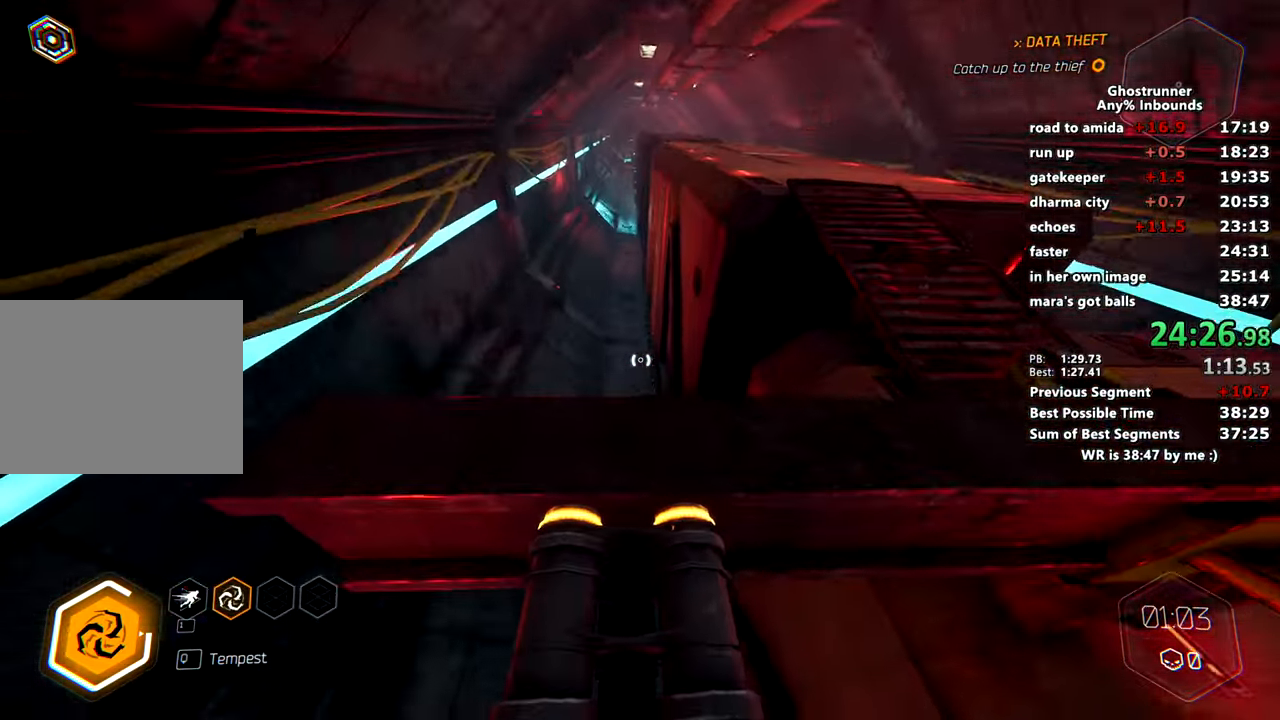
Gameplay with keyboard and mouse; each line is a JSON object with the keys and mouse buttons held at the frame after it. "events" lists presses ("down") and releases ("up") of "1", "2", "3", "4", "a", "c", "caps_lock", "ctrl", "d", "e", "escape", "f", "q", "r", "s", "shift", "space", "tab", "v", "w", "x", "z", "mouse_left" and "mouse_right" between this image and that frame as [ms after this image, input, new state], when the widget could be followed in between. "mouse_left", "mouse_right" = the "left", "right" buttons of the "mouse" list. No other keys are recorded. Mouse movement is not recorded. Not read: other_keys.
{"keys": ["w"], "mouse": [], "events": [[483, "mouse_right", "up"]]}
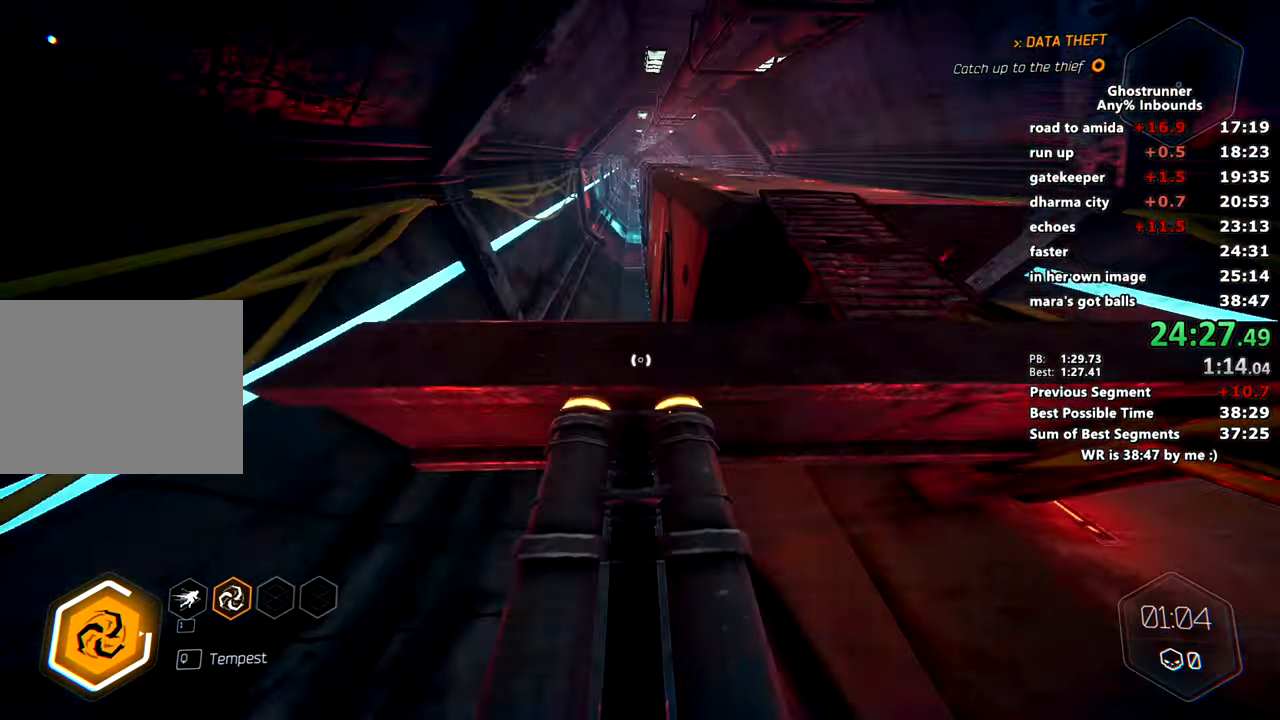
{"keys": ["s"], "mouse": [], "events": [[33, "w", "up"], [234, "s", "down"]]}
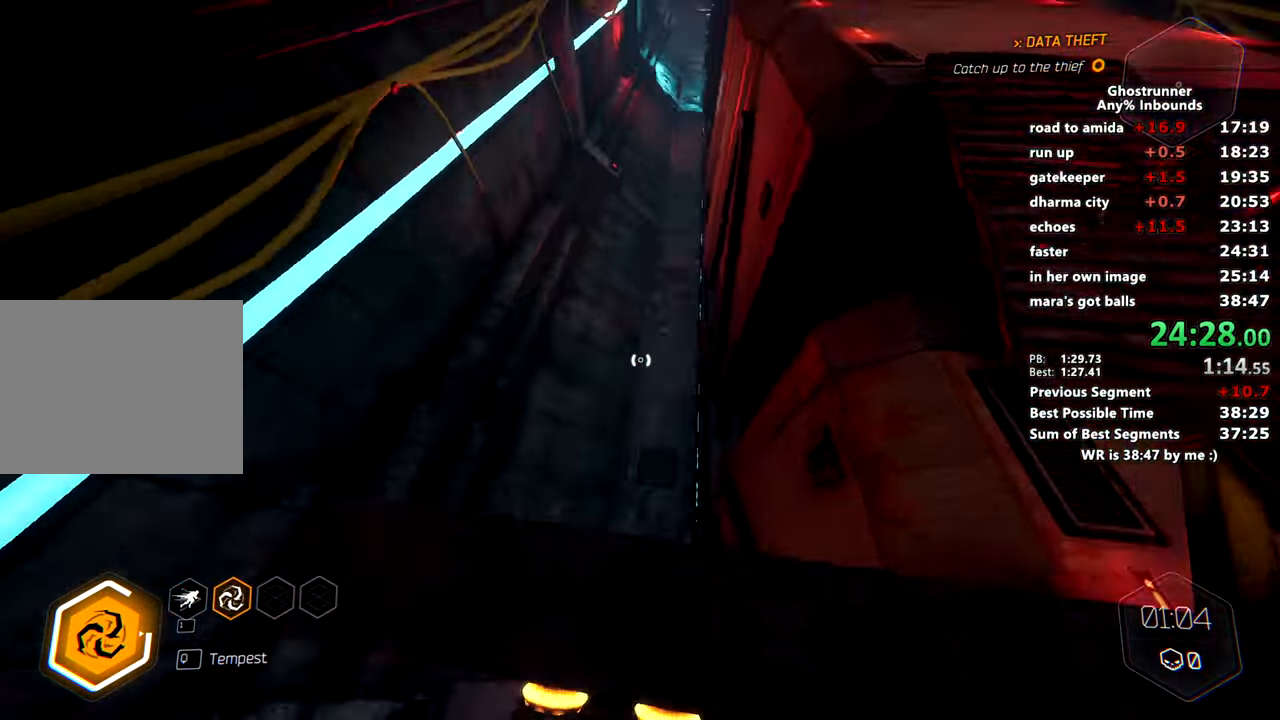
{"keys": ["w"], "mouse": [], "events": [[100, "s", "up"], [367, "w", "down"]]}
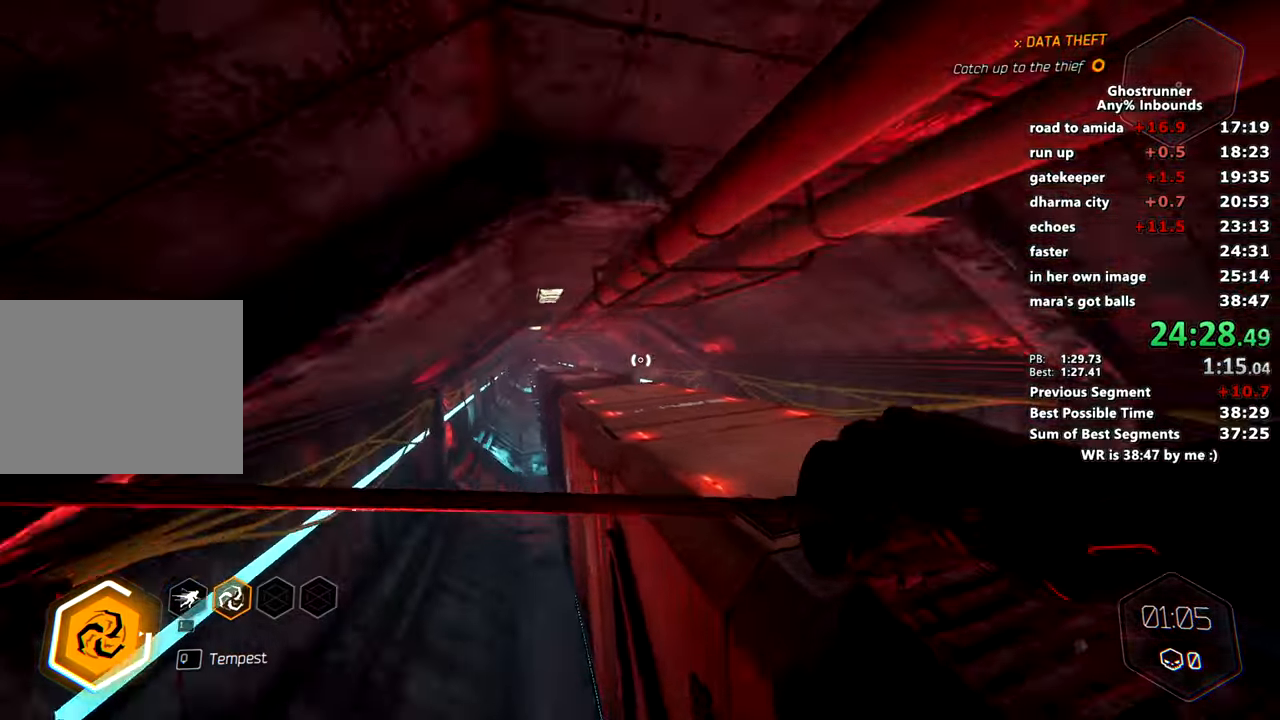
{"keys": ["d", "w"], "mouse": [], "events": [[33, "mouse_right", "down"], [117, "mouse_right", "up"], [167, "d", "down"]]}
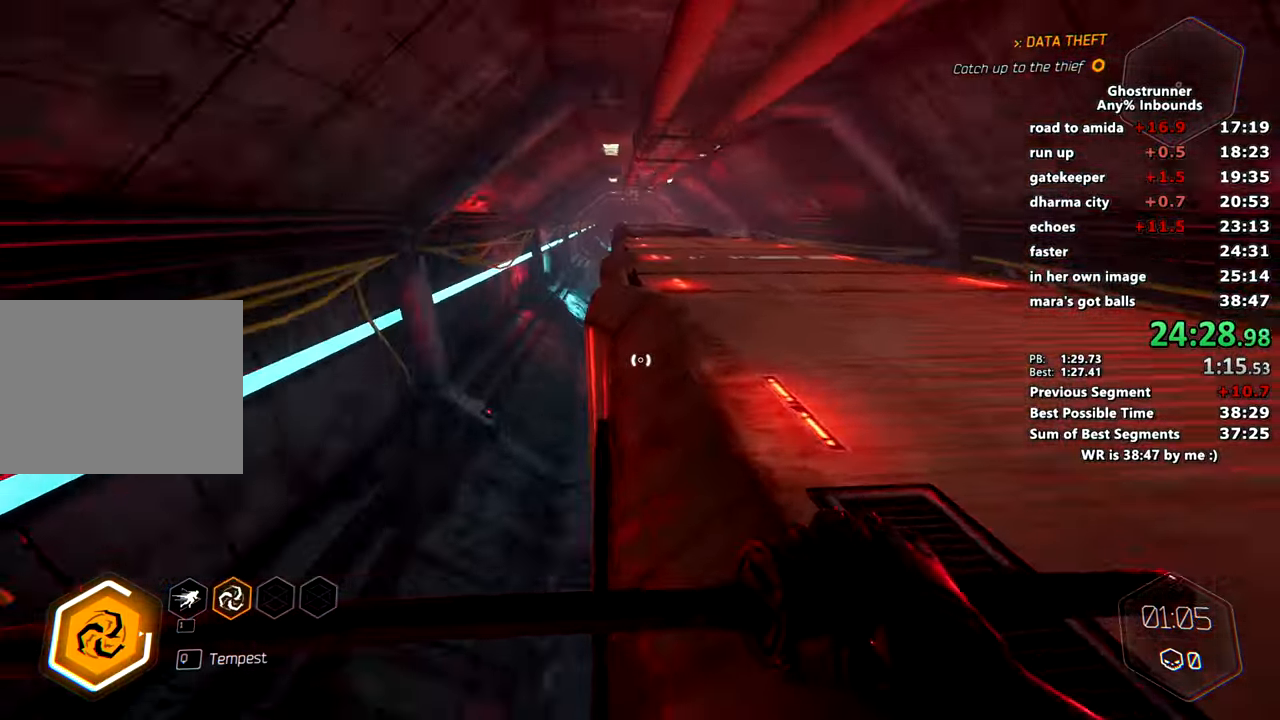
{"keys": ["space", "w", "x"], "mouse": ["right"], "events": [[33, "d", "up"], [133, "mouse_right", "down"], [400, "space", "down"], [450, "x", "down"]]}
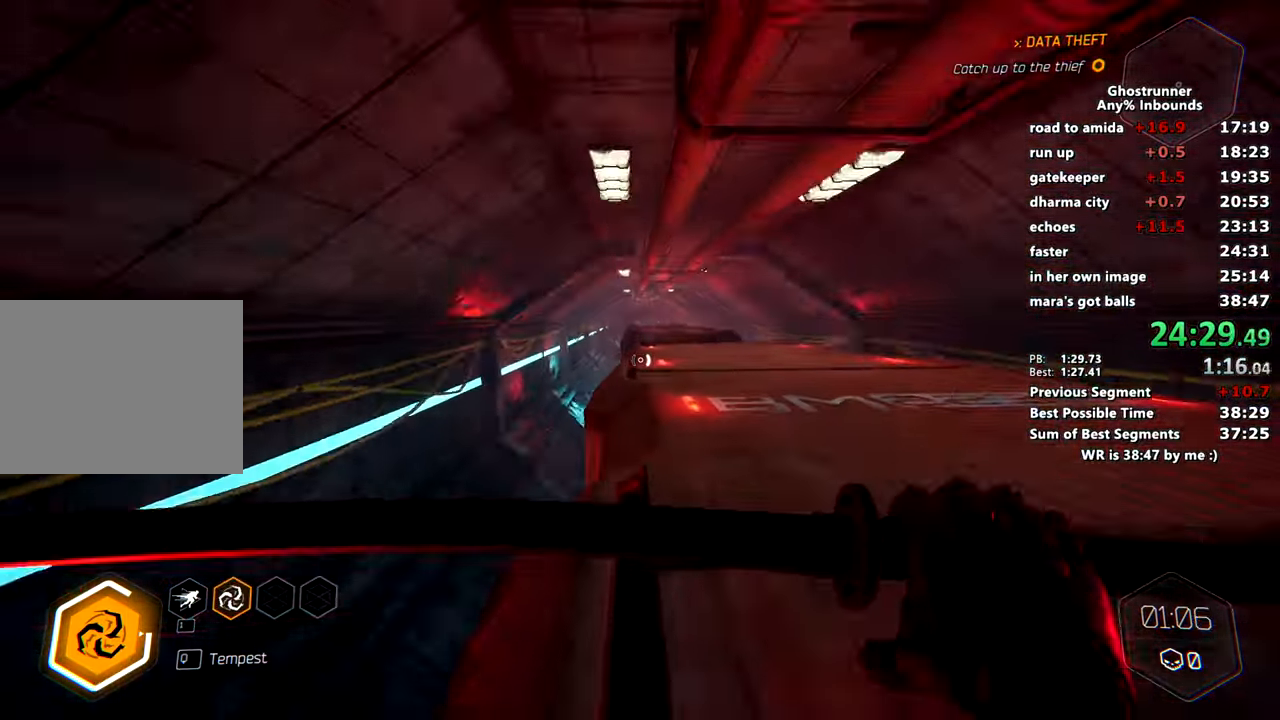
{"keys": ["w"], "mouse": [], "events": [[100, "mouse_right", "up"], [100, "space", "up"], [100, "x", "up"], [250, "mouse_right", "down"], [284, "d", "down"], [334, "mouse_right", "up"], [467, "d", "up"]]}
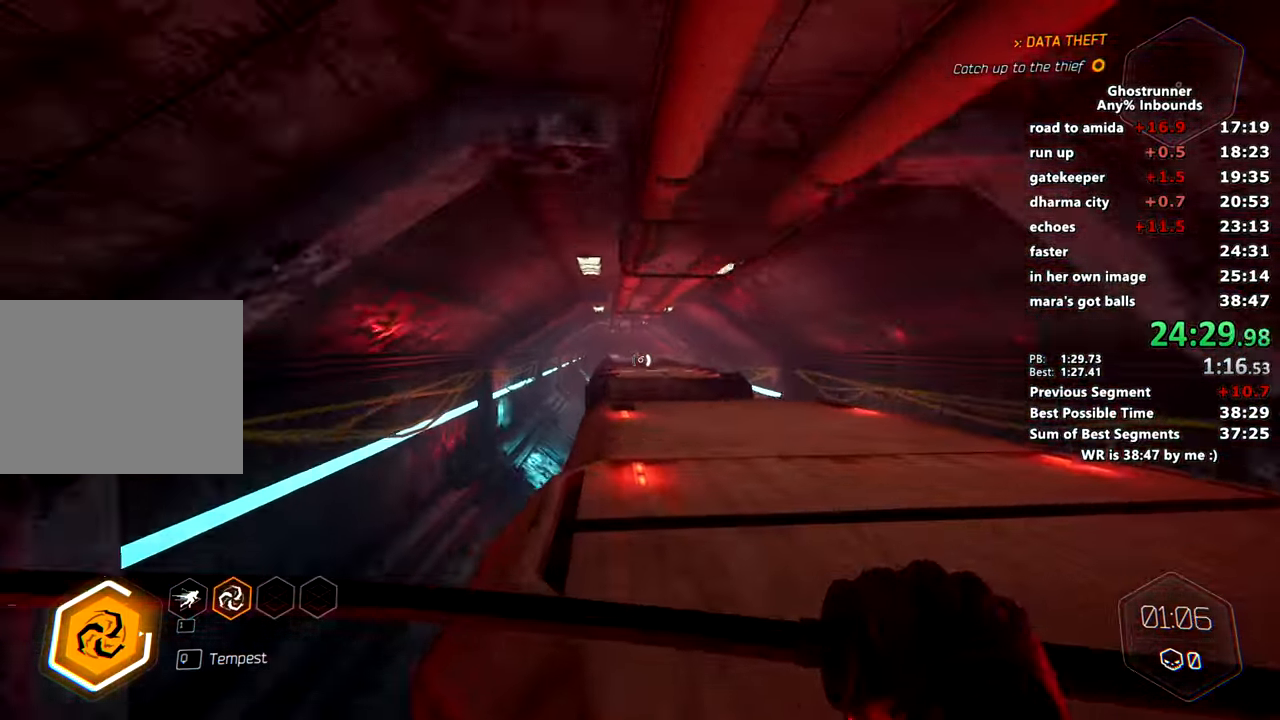
{"keys": ["d", "w"], "mouse": ["right"], "events": [[250, "mouse_right", "down"], [500, "d", "down"]]}
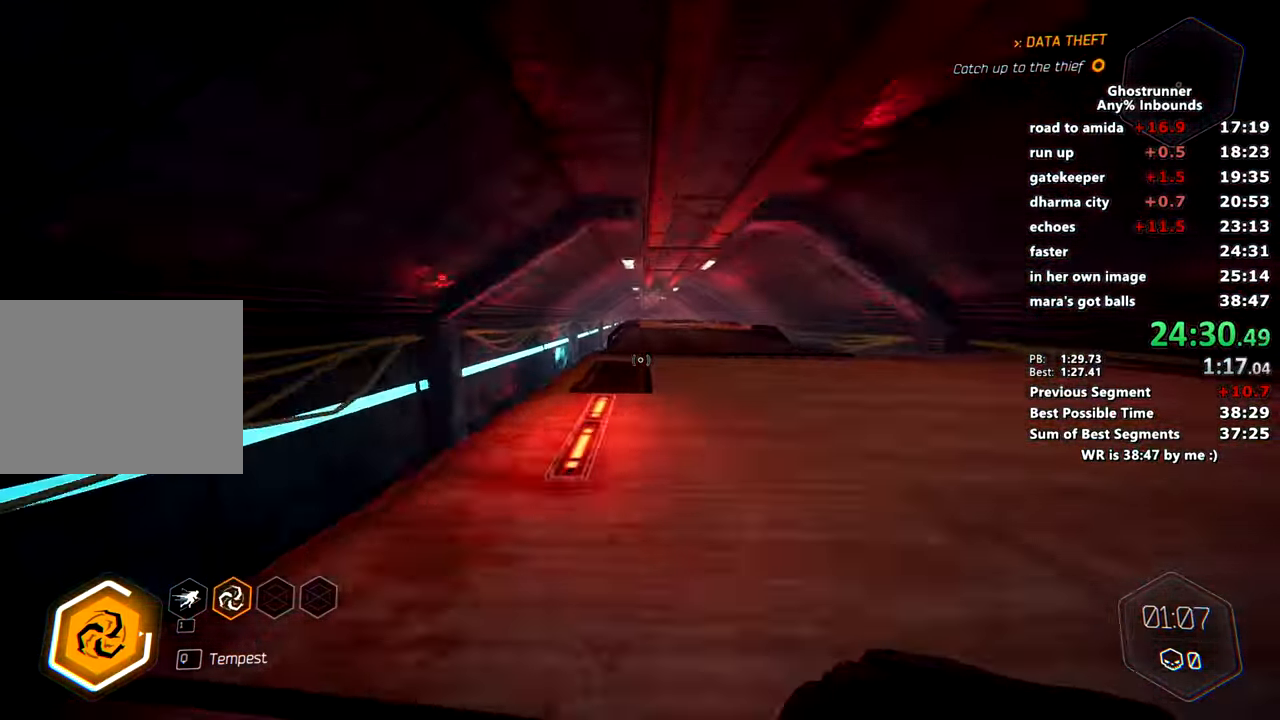
{"keys": ["w", "x"], "mouse": ["right"], "events": [[50, "space", "down"], [134, "d", "up"], [134, "space", "up"], [167, "mouse_right", "up"], [451, "mouse_right", "down"], [451, "x", "down"]]}
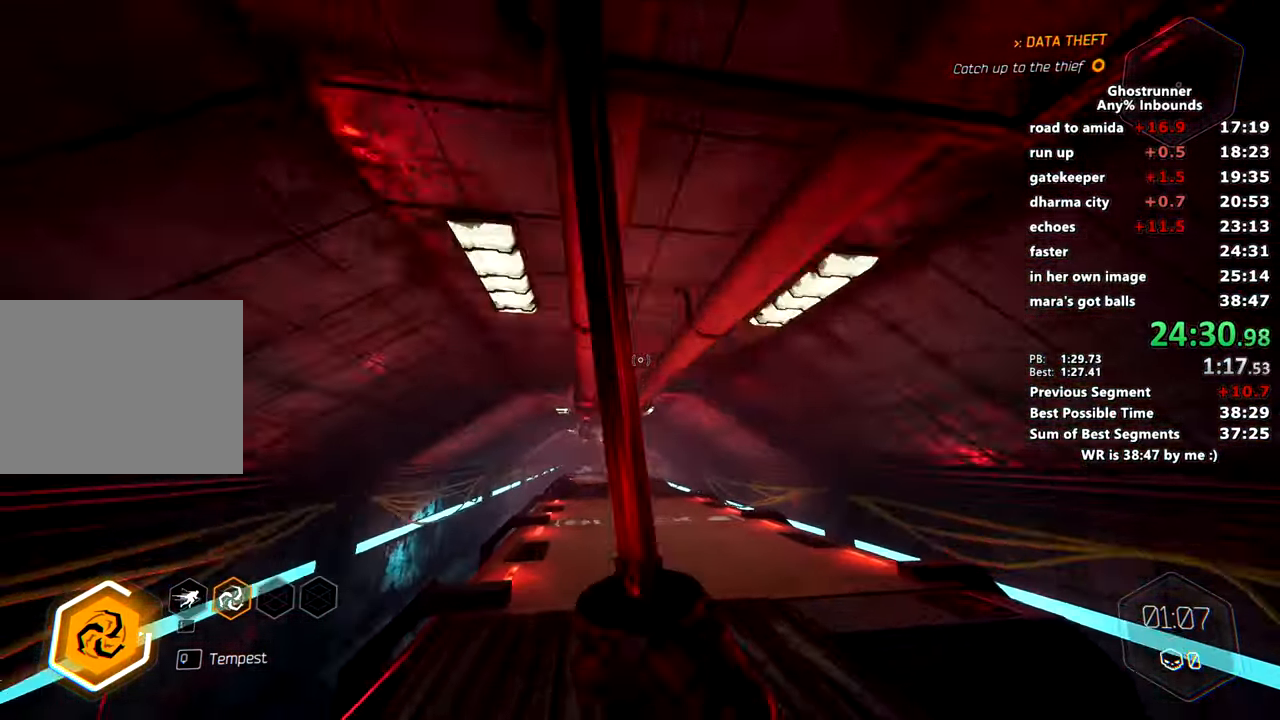
{"keys": ["w"], "mouse": [], "events": [[50, "mouse_right", "up"], [50, "x", "up"]]}
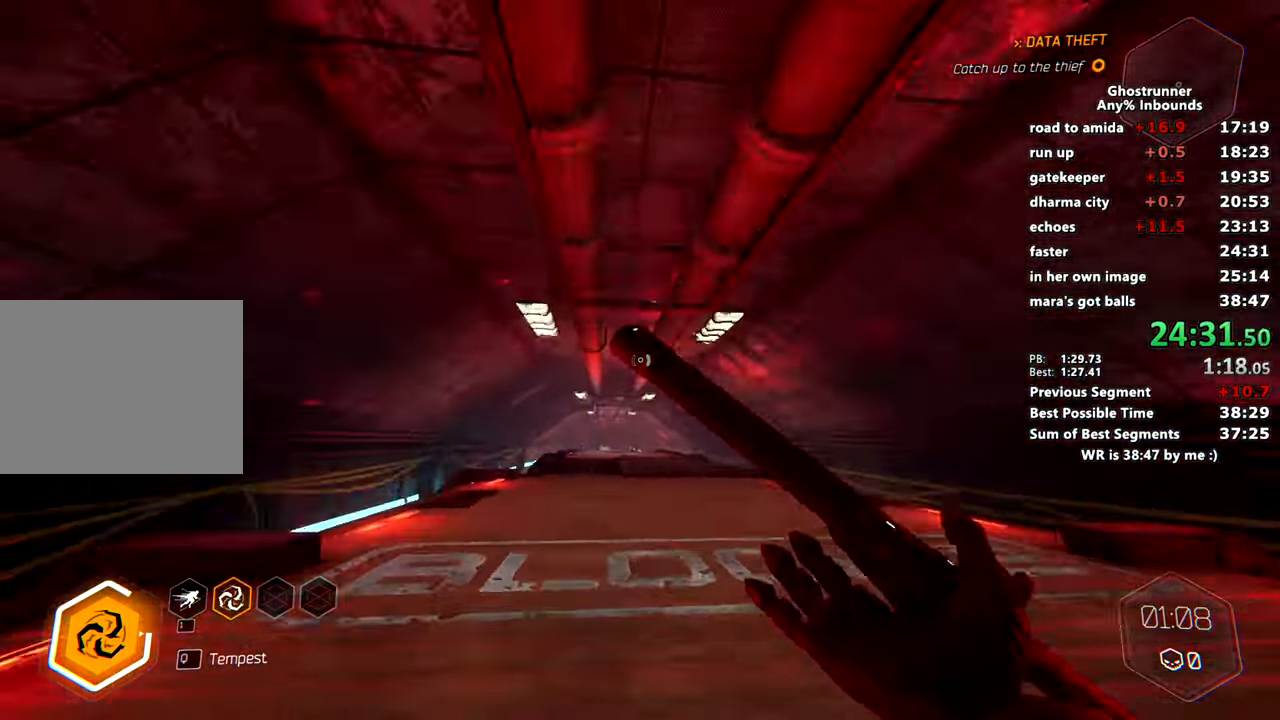
{"keys": ["w"], "mouse": ["right"], "events": [[17, "mouse_right", "down"], [250, "space", "down"], [350, "mouse_right", "up"], [400, "space", "up"], [484, "mouse_right", "down"]]}
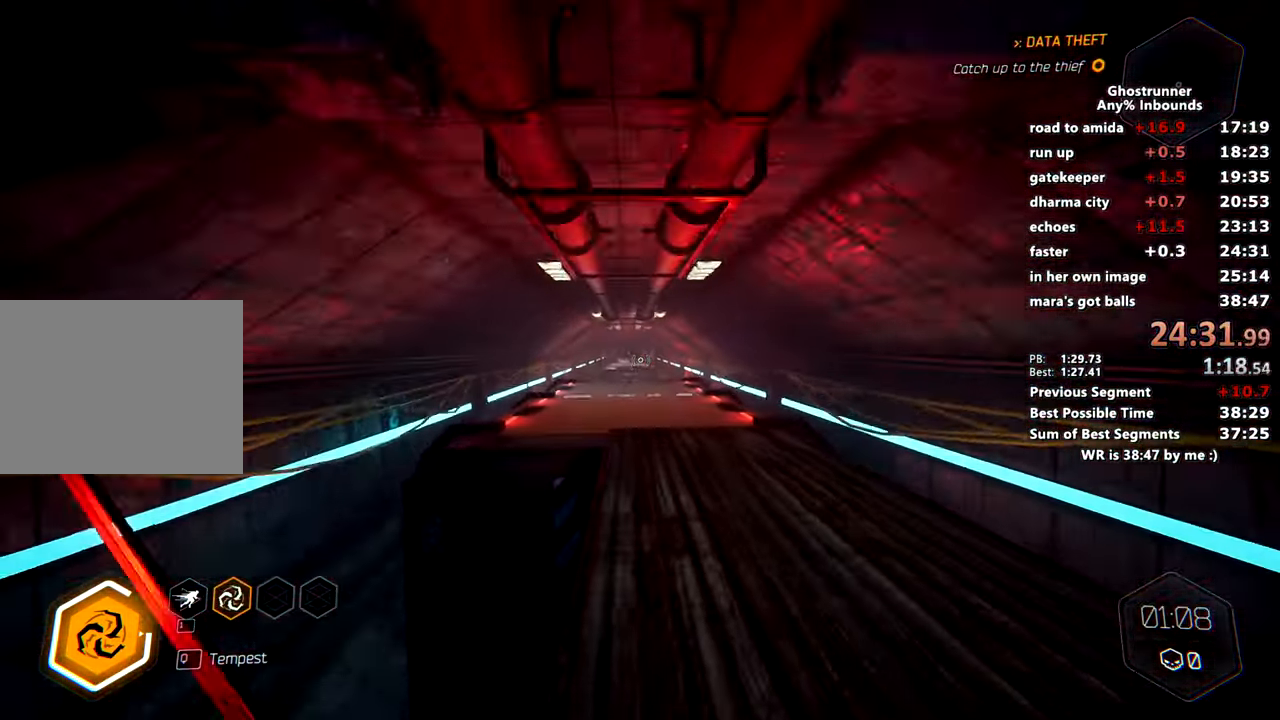
{"keys": ["space", "w"], "mouse": [], "events": [[33, "mouse_right", "up"], [467, "space", "down"]]}
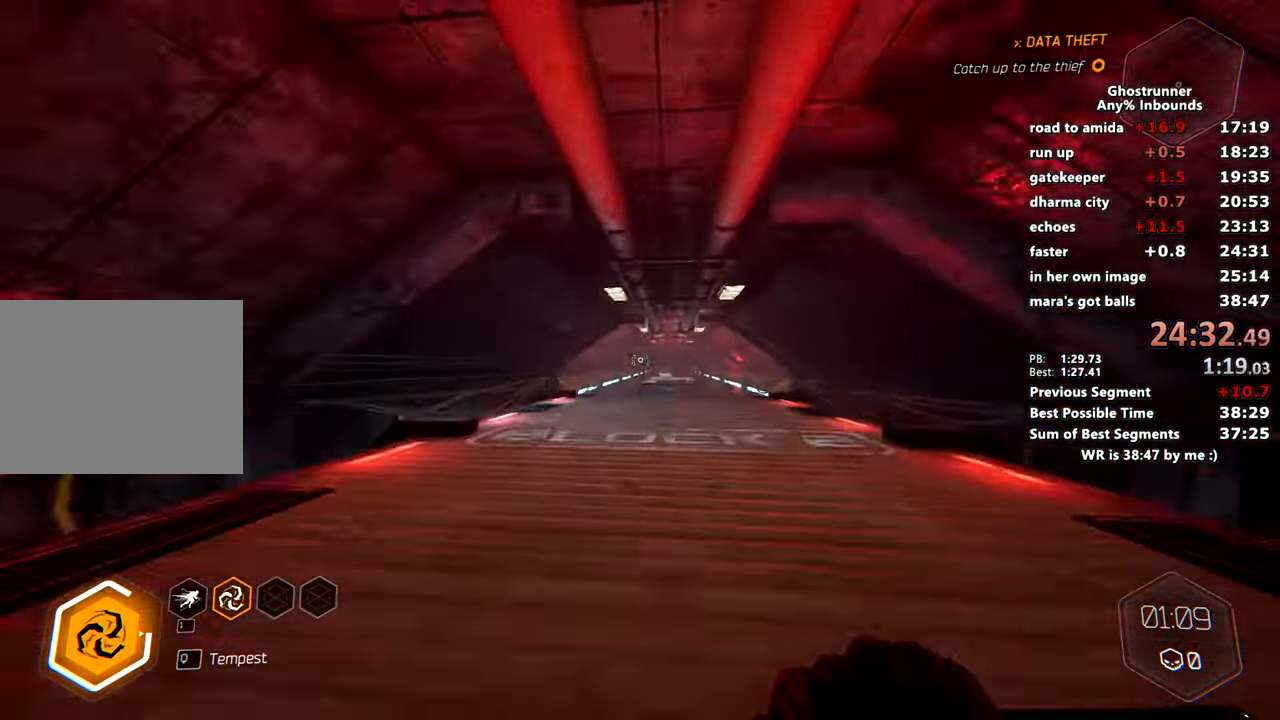
{"keys": ["w"], "mouse": [], "events": [[50, "mouse_right", "down"], [50, "space", "up"], [150, "a", "down"], [150, "mouse_right", "up"], [434, "a", "up"]]}
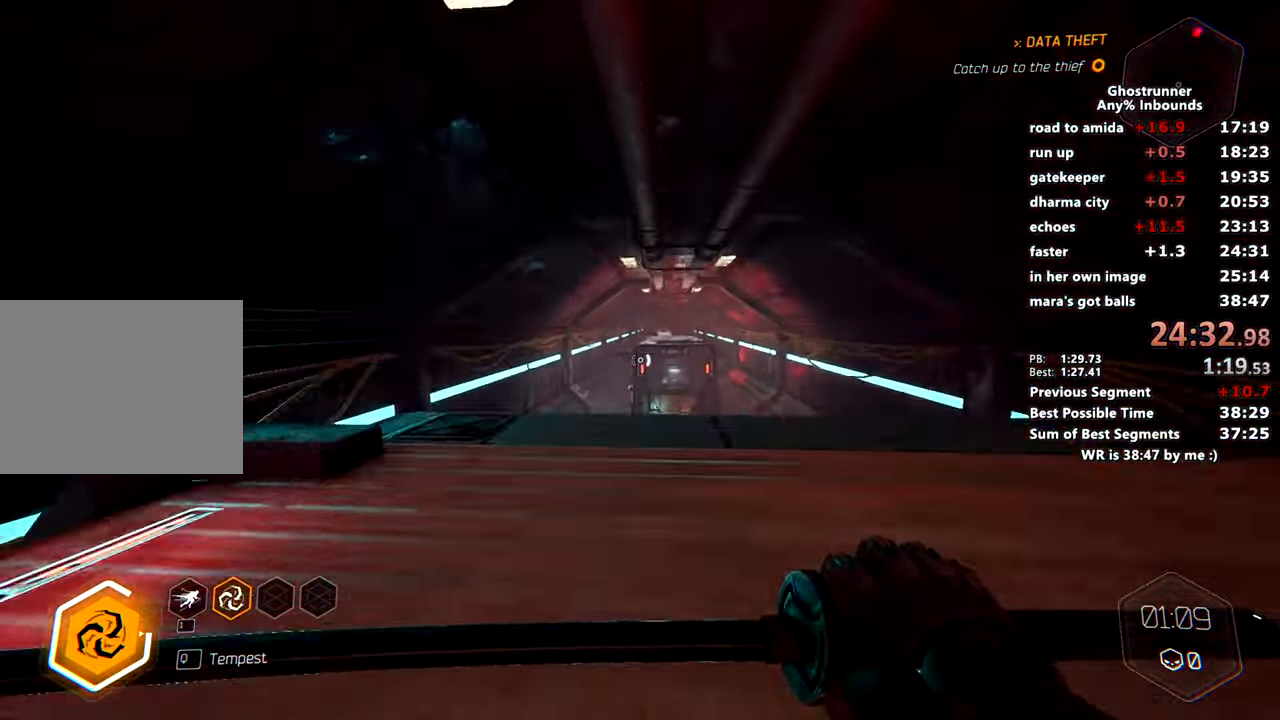
{"keys": ["w"], "mouse": ["right"], "events": [[333, "mouse_right", "down"]]}
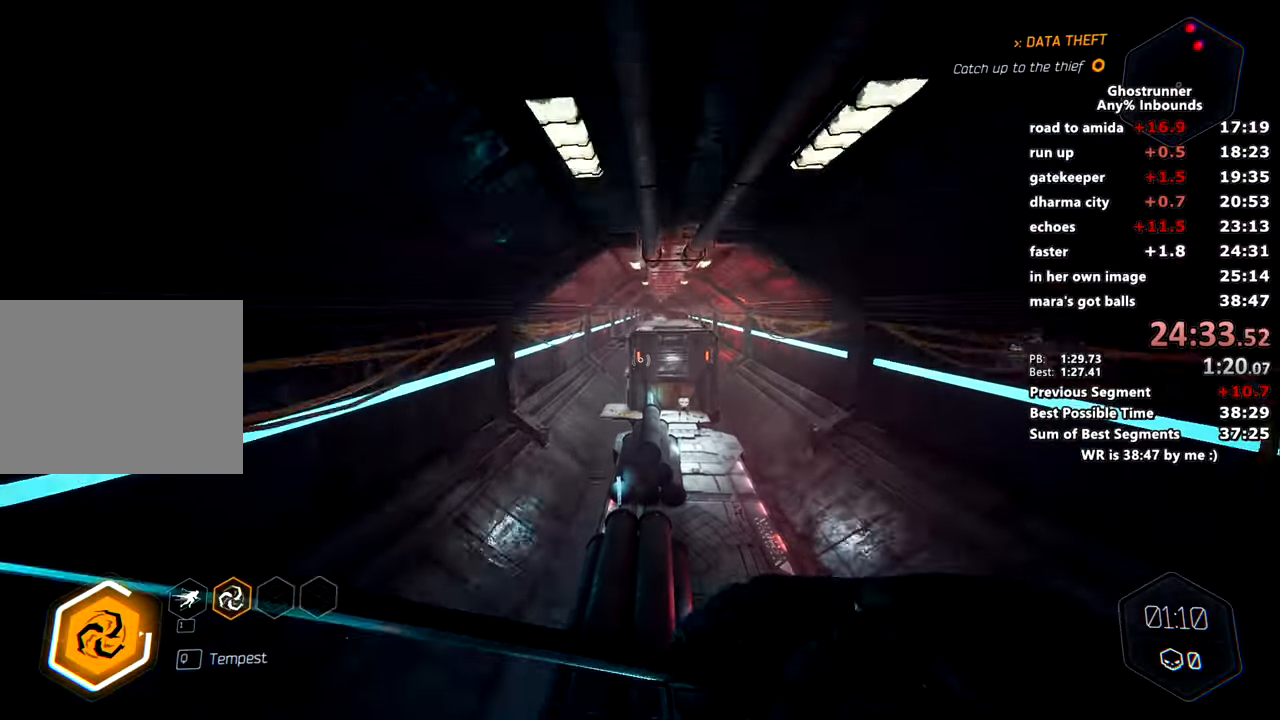
{"keys": ["w"], "mouse": [], "events": [[117, "space", "down"], [300, "space", "up"], [484, "mouse_right", "up"]]}
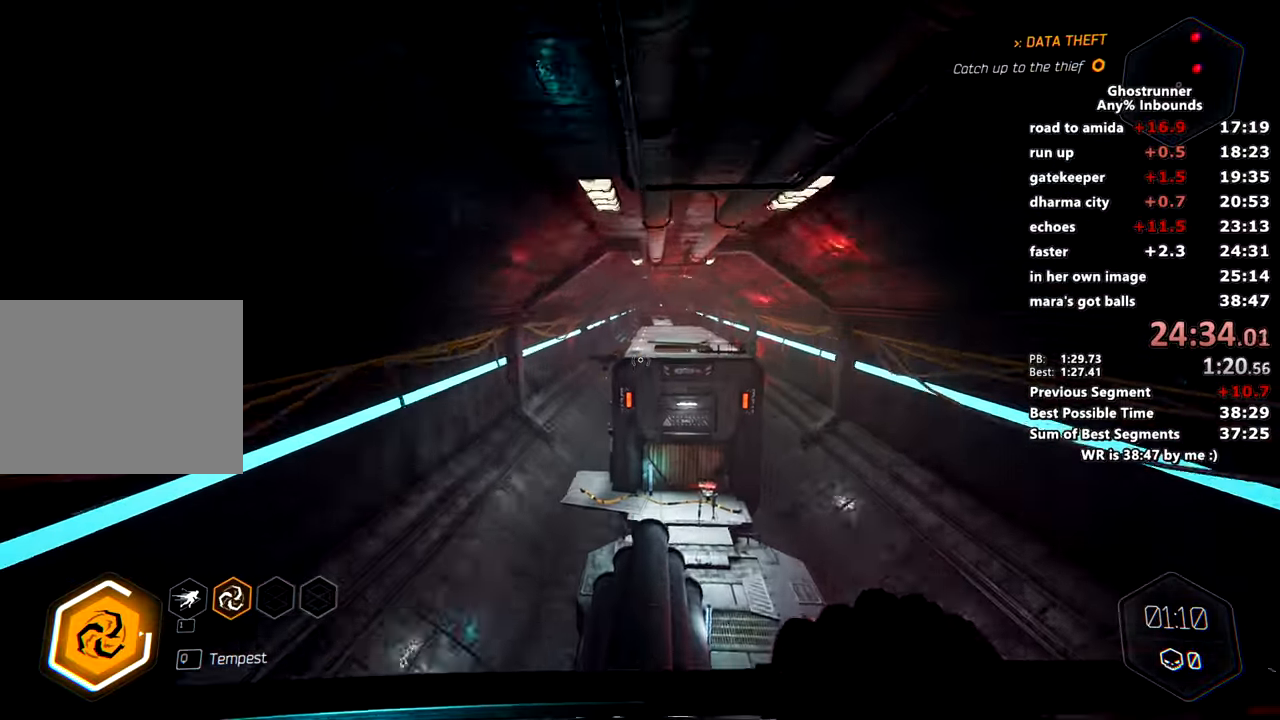
{"keys": ["w"], "mouse": [], "events": [[350, "mouse_right", "down"], [450, "mouse_right", "up"]]}
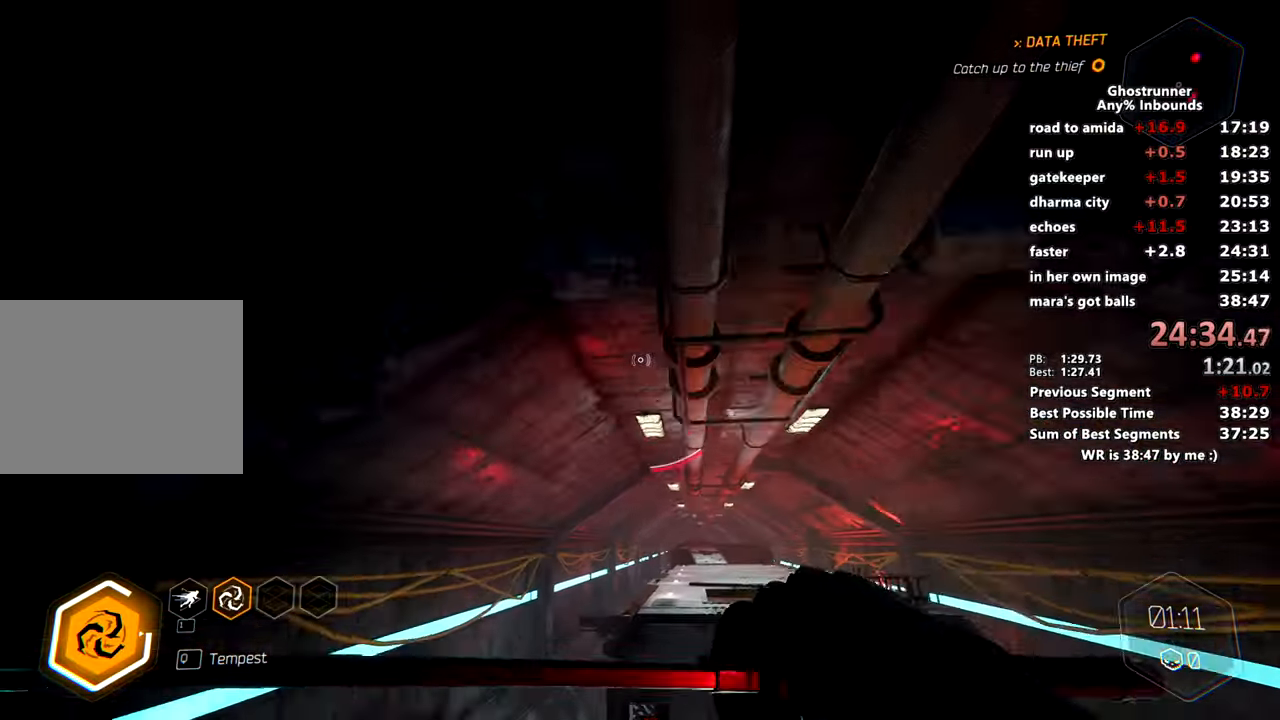
{"keys": ["w"], "mouse": [], "events": [[234, "a", "down"], [417, "a", "up"]]}
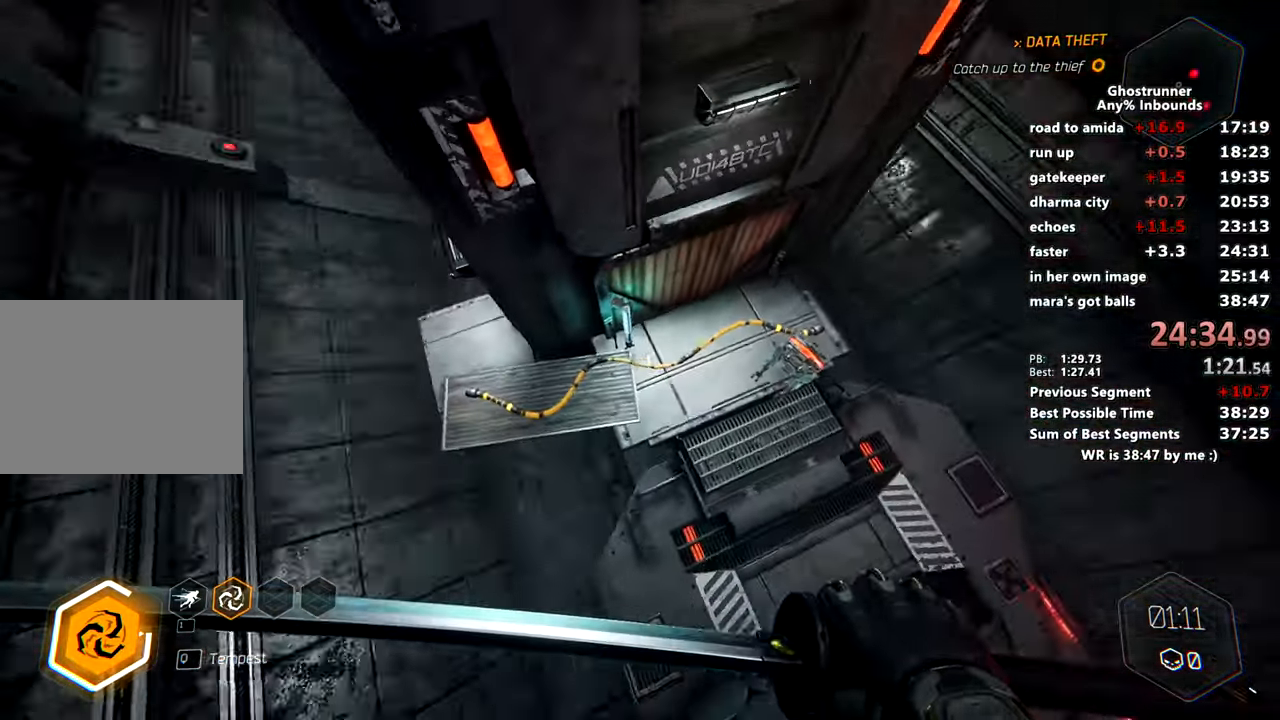
{"keys": ["a", "space", "w"], "mouse": [], "events": [[383, "space", "down"], [483, "a", "down"]]}
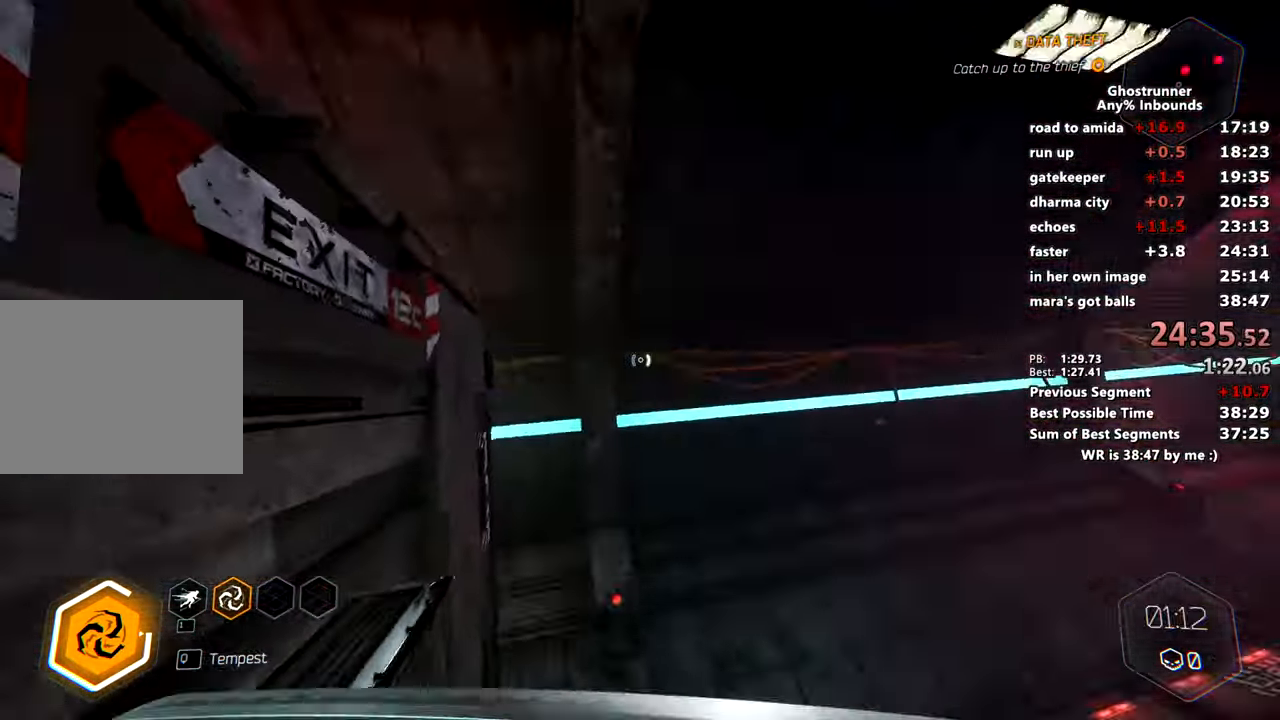
{"keys": ["a", "w"], "mouse": [], "events": [[33, "space", "up"], [134, "mouse_right", "down"], [217, "mouse_right", "up"]]}
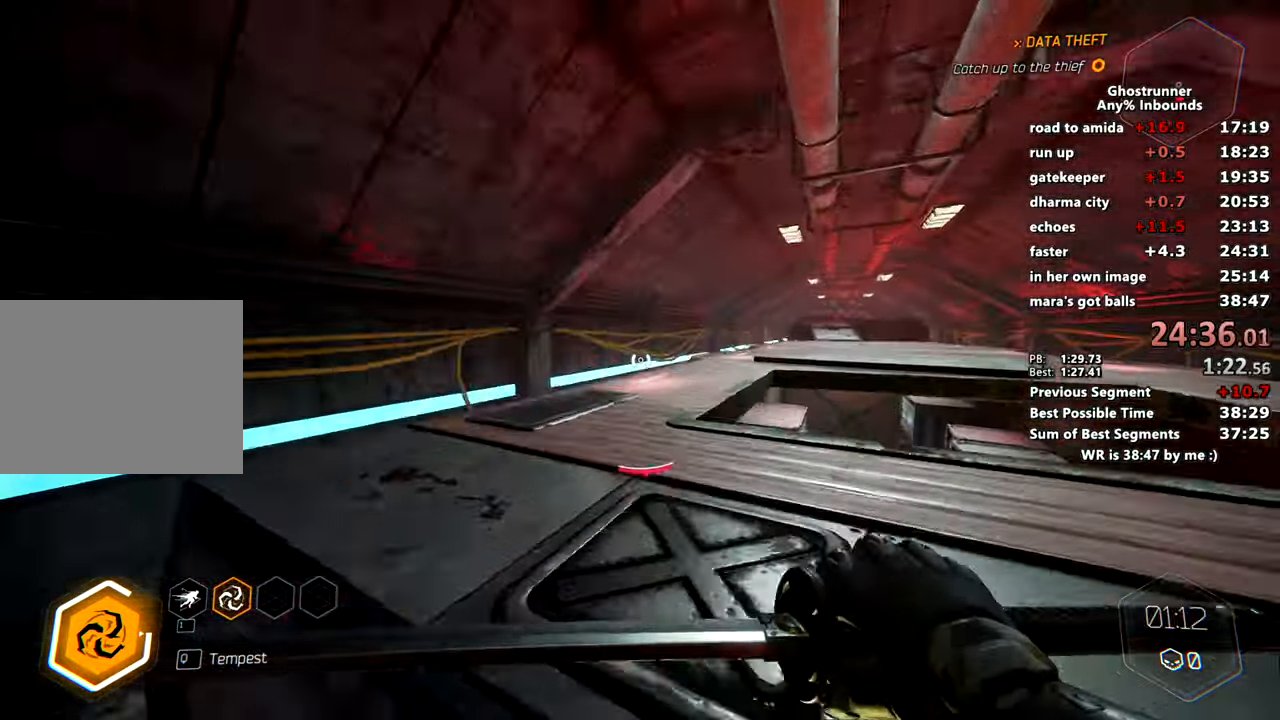
{"keys": ["w"], "mouse": ["right"], "events": [[233, "a", "up"], [433, "mouse_right", "down"]]}
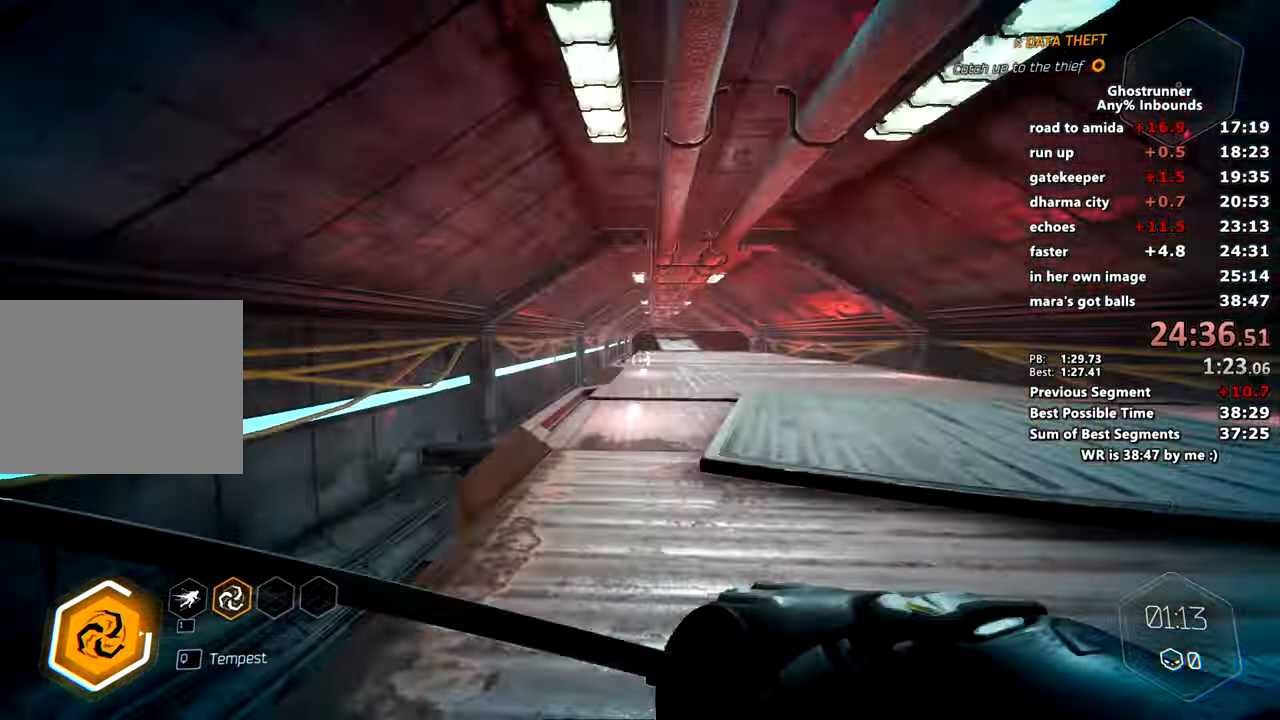
{"keys": ["w"], "mouse": [], "events": [[150, "space", "down"], [150, "x", "down"], [300, "space", "up"], [350, "mouse_right", "up"], [350, "x", "up"]]}
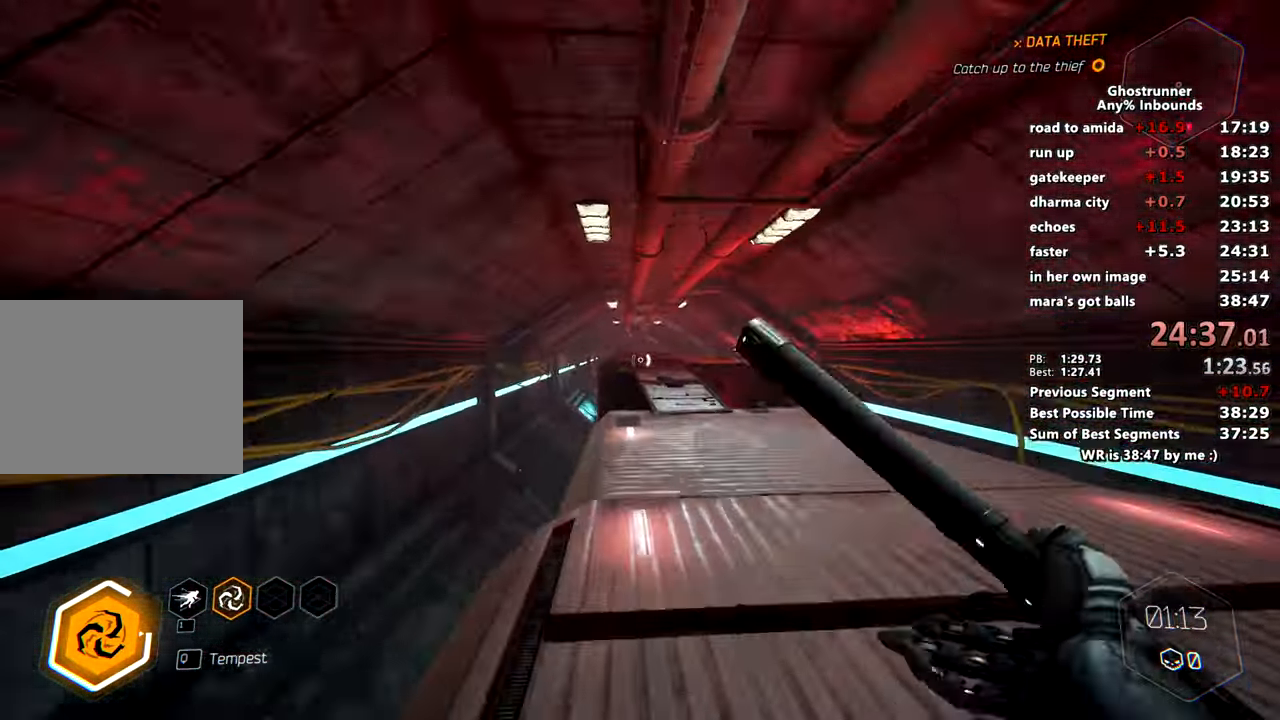
{"keys": ["d", "w"], "mouse": [], "events": [[400, "d", "down"]]}
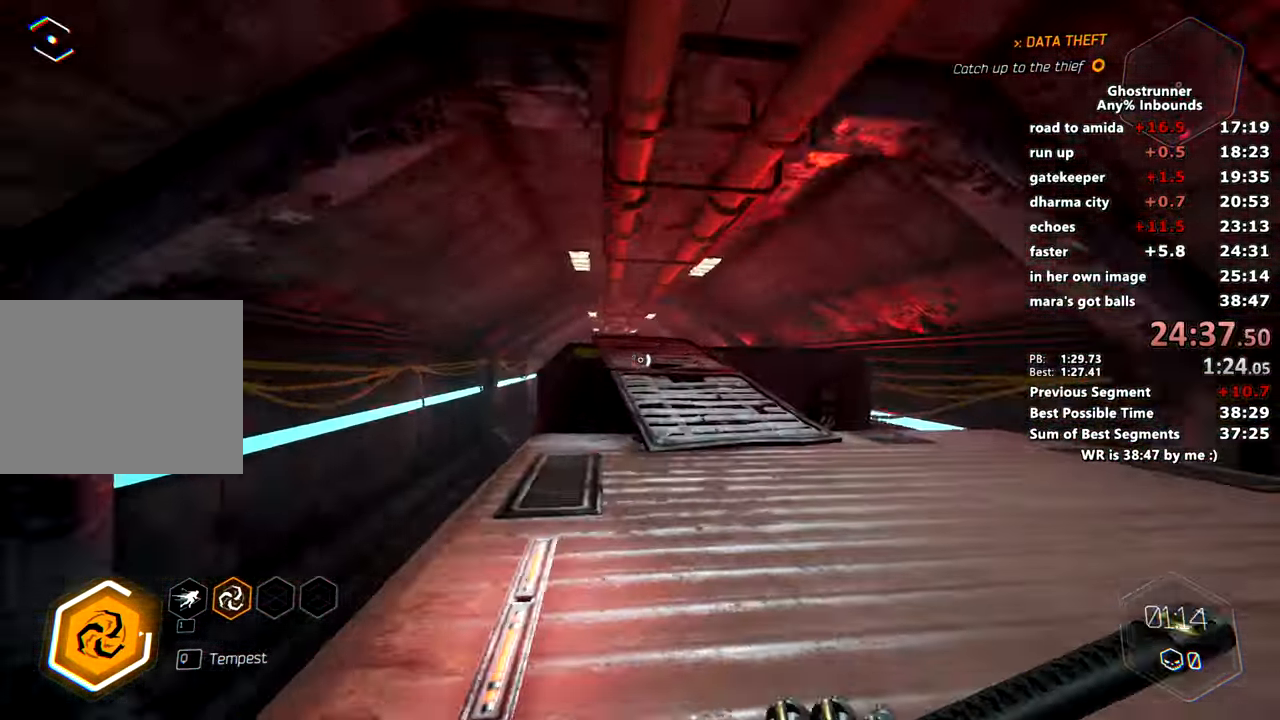
{"keys": ["w"], "mouse": [], "events": [[50, "d", "up"]]}
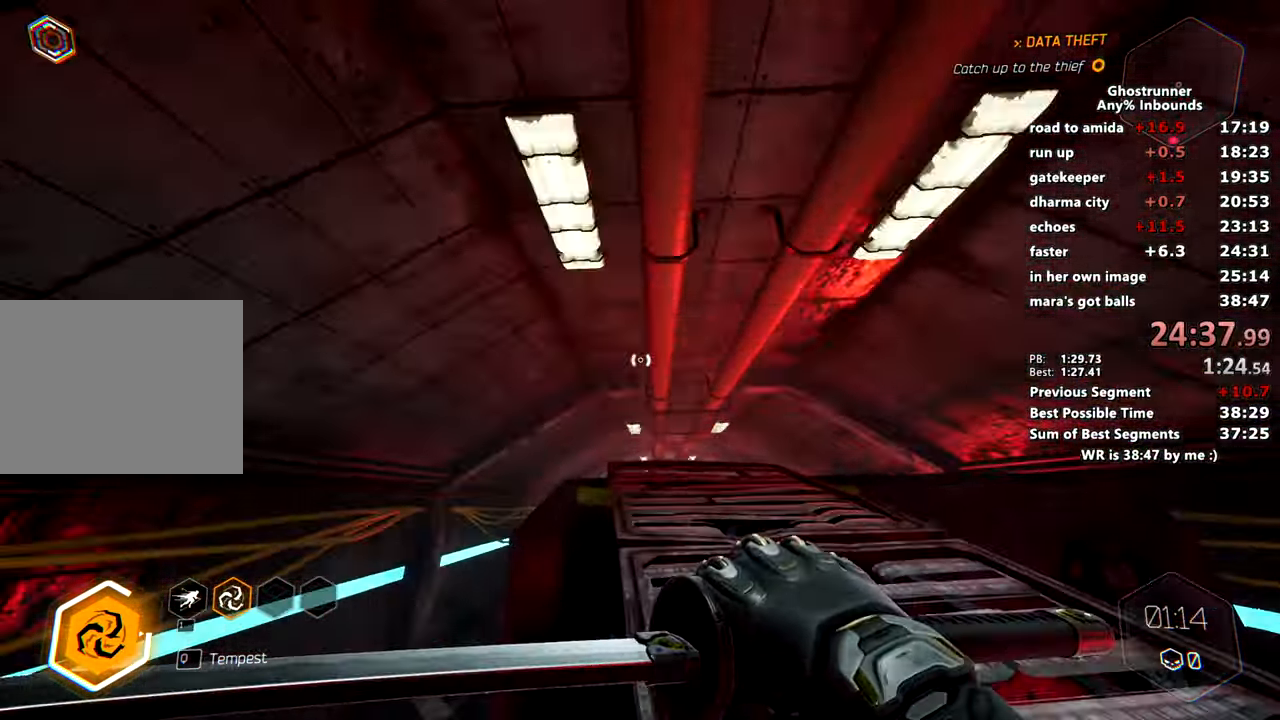
{"keys": ["w"], "mouse": ["right"], "events": [[66, "mouse_right", "down"], [350, "space", "down"], [483, "space", "up"]]}
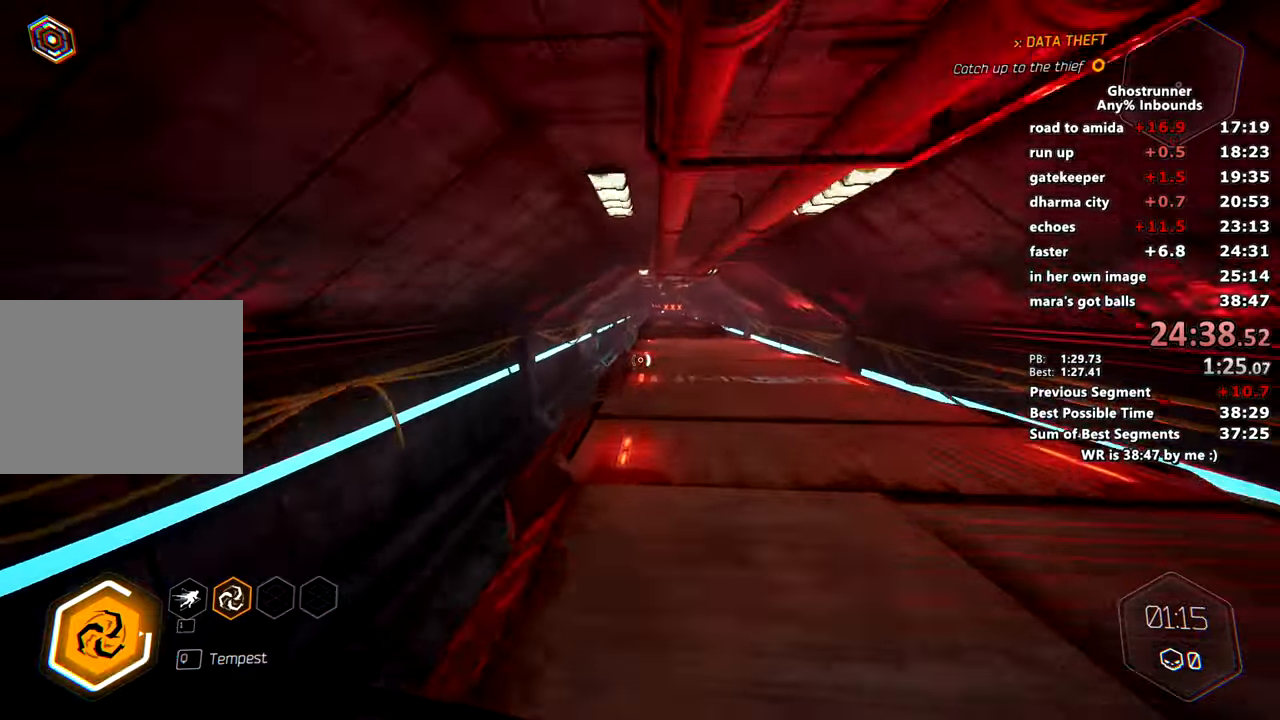
{"keys": ["w"], "mouse": [], "events": [[33, "mouse_right", "up"], [217, "mouse_right", "down"], [267, "mouse_right", "up"]]}
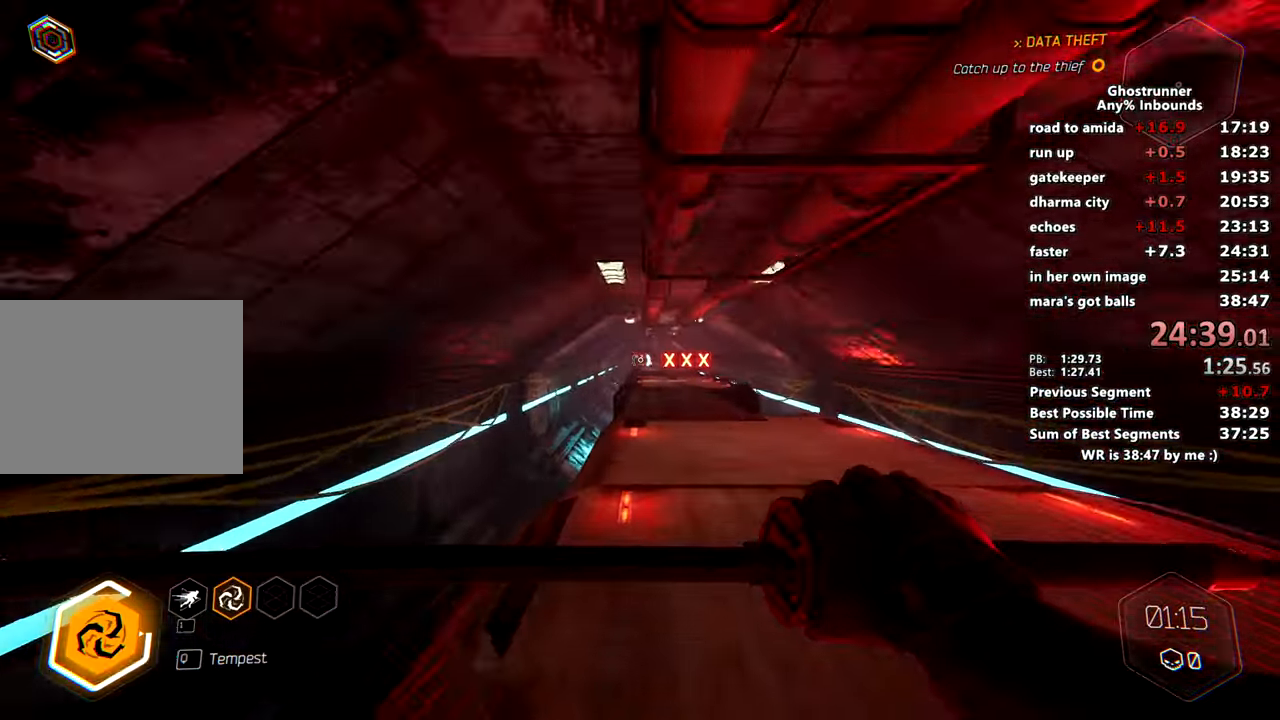
{"keys": ["w"], "mouse": ["right"], "events": [[283, "mouse_right", "down"]]}
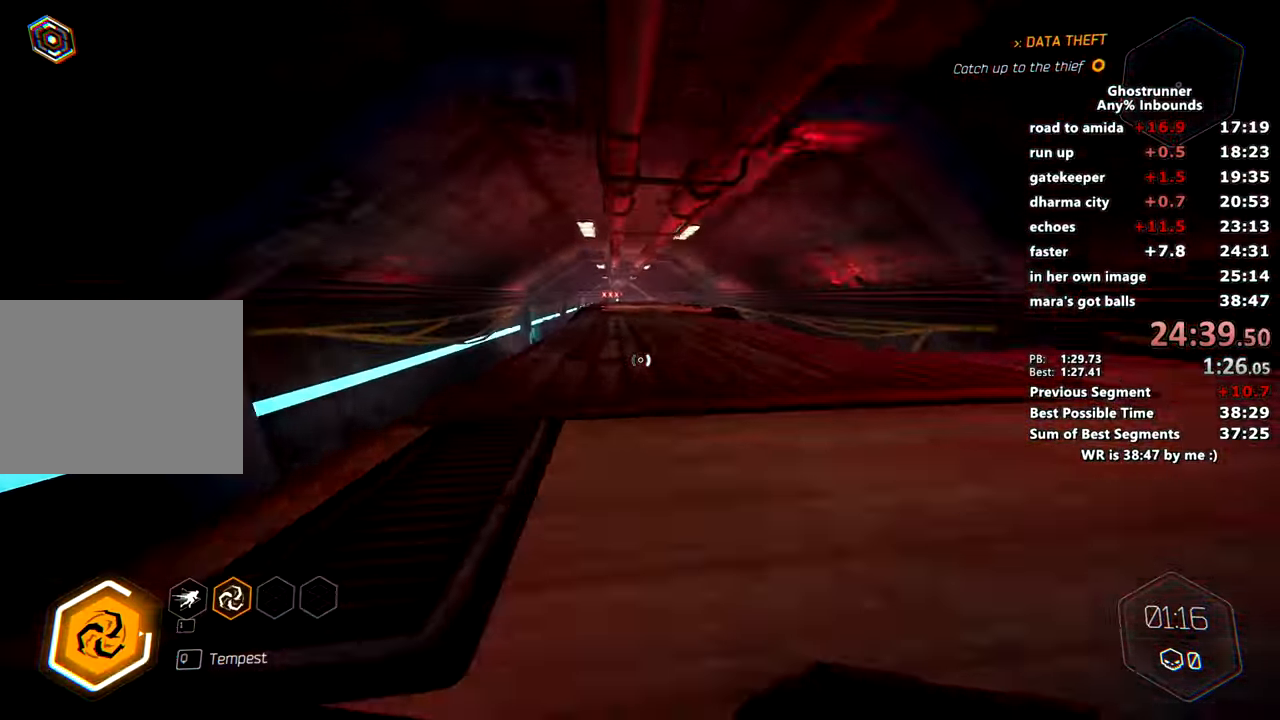
{"keys": ["w"], "mouse": [], "events": [[17, "d", "down"], [17, "space", "down"], [167, "mouse_right", "up"], [167, "space", "up"], [200, "d", "up"], [384, "mouse_right", "down"], [434, "mouse_right", "up"]]}
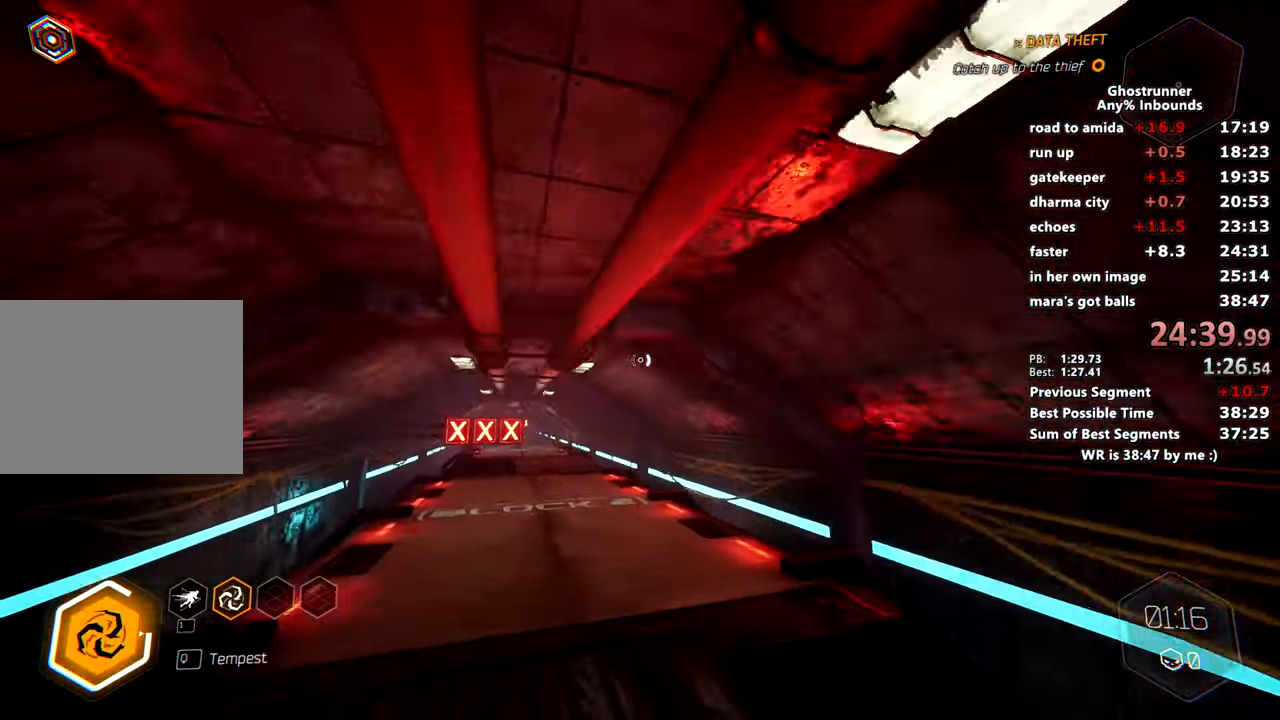
{"keys": ["space", "w"], "mouse": ["right"], "events": [[83, "d", "down"], [166, "d", "up"], [216, "a", "down"], [367, "a", "up"], [500, "mouse_right", "down"], [500, "space", "down"]]}
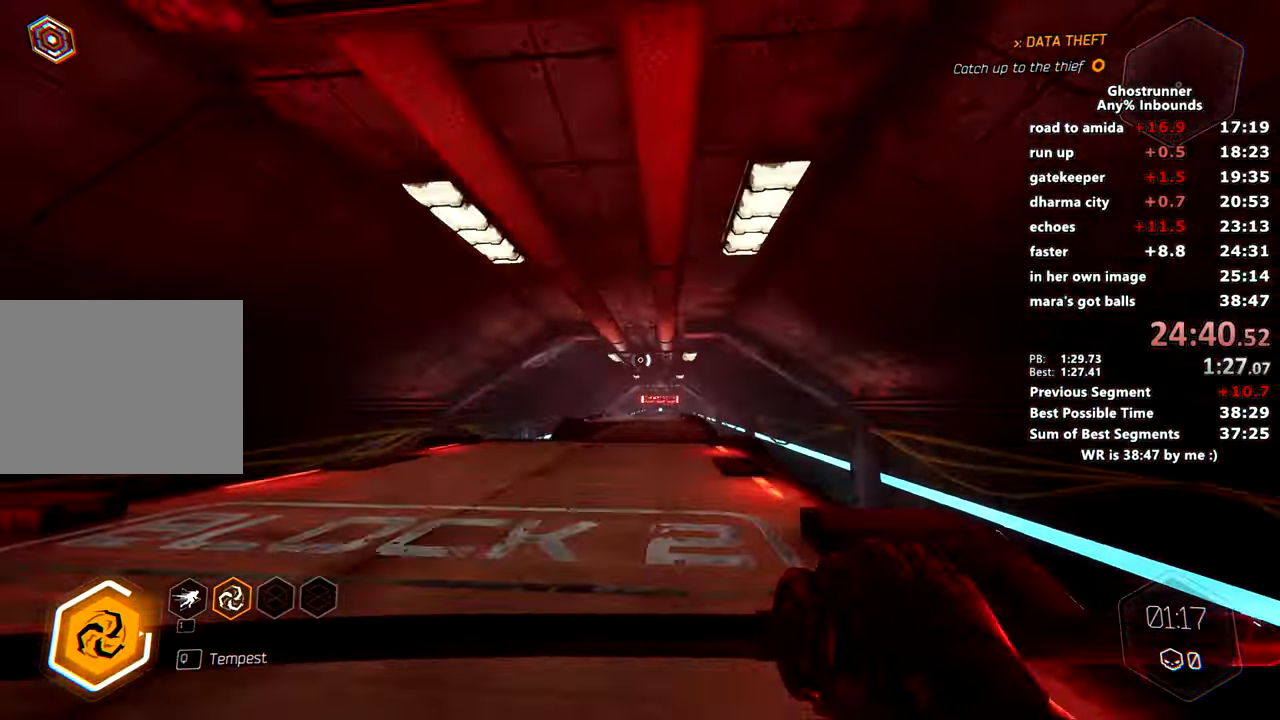
{"keys": ["w"], "mouse": ["right"], "events": [[100, "mouse_right", "up"], [100, "space", "up"], [417, "mouse_right", "down"]]}